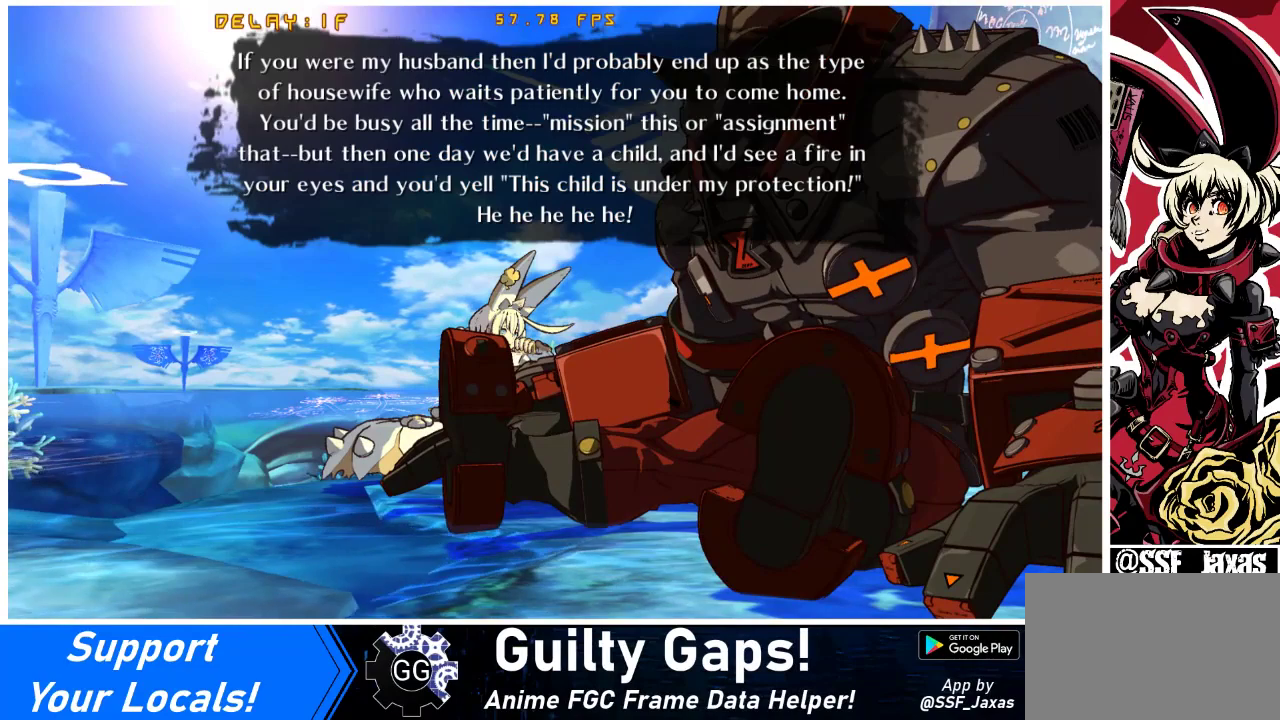
Gameplay with a controller (arcade stick); each line is a JSON object with the inputs held at the frame after it. "events" lists button and stick changes between this image and that frame as [ms after this image, input, new state], when the widget could be followed in between. Not read: L3 R3 other_buttons.
{"buttons": [], "events": [[200, "CROSS", "down"], [300, "CROSS", "up"]]}
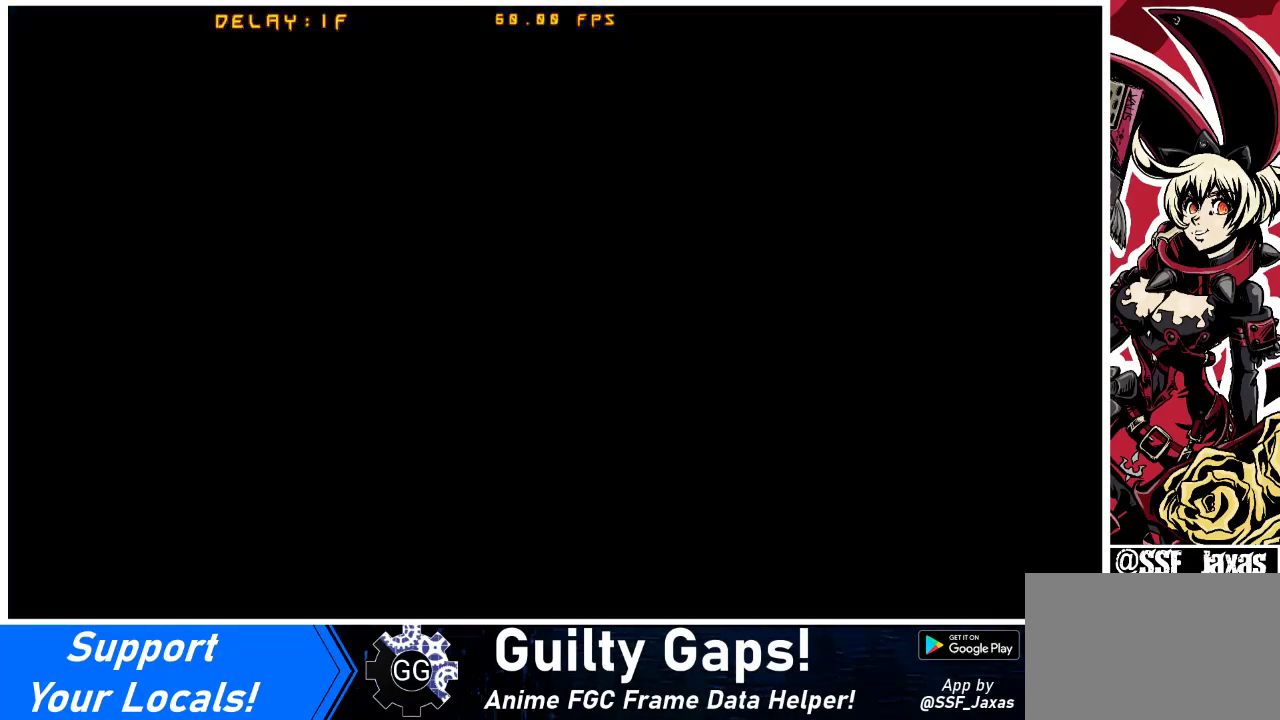
{"buttons": [], "events": [[167, "CROSS", "down"], [300, "CROSS", "up"]]}
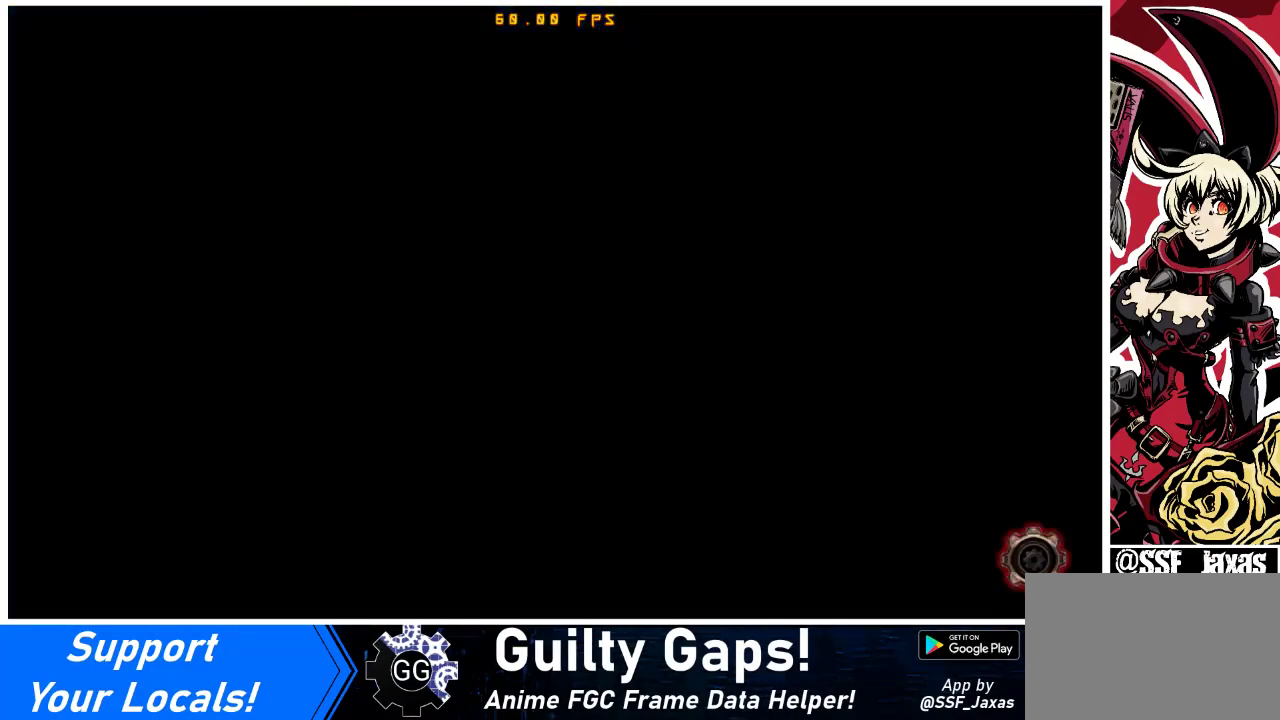
{"buttons": [], "events": [[333, "CROSS", "down"], [467, "CROSS", "up"]]}
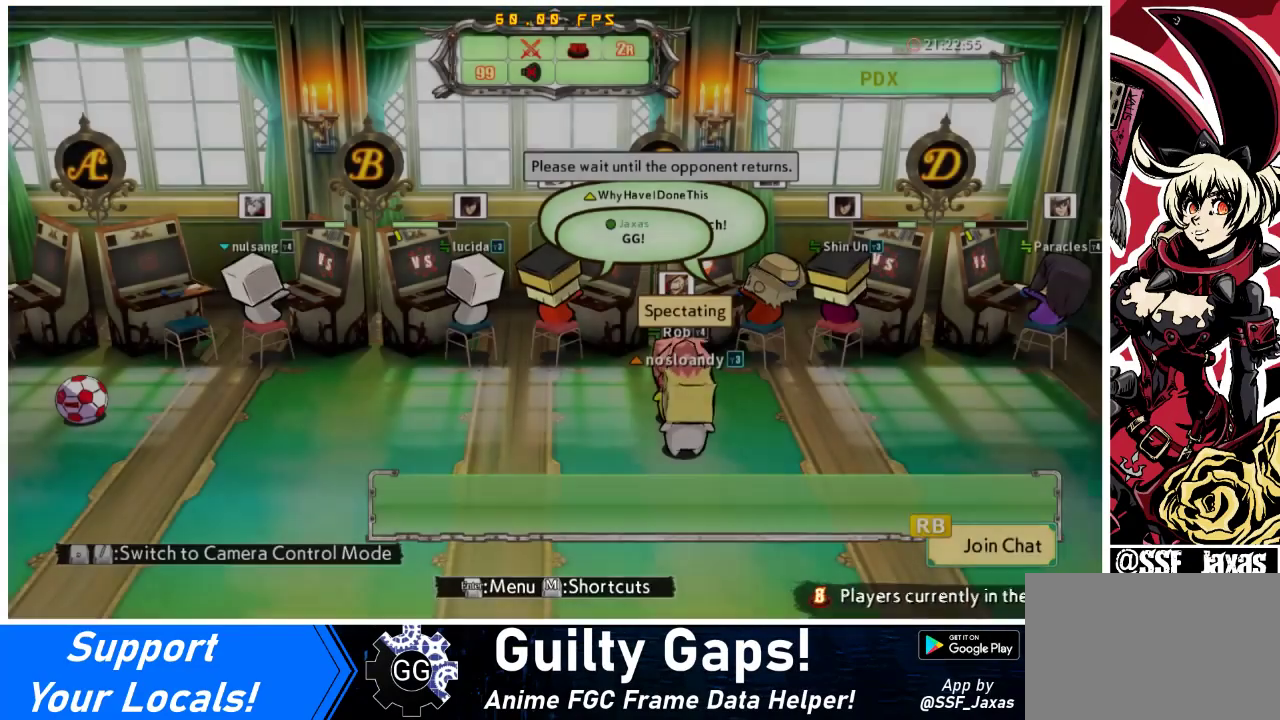
{"buttons": [], "events": []}
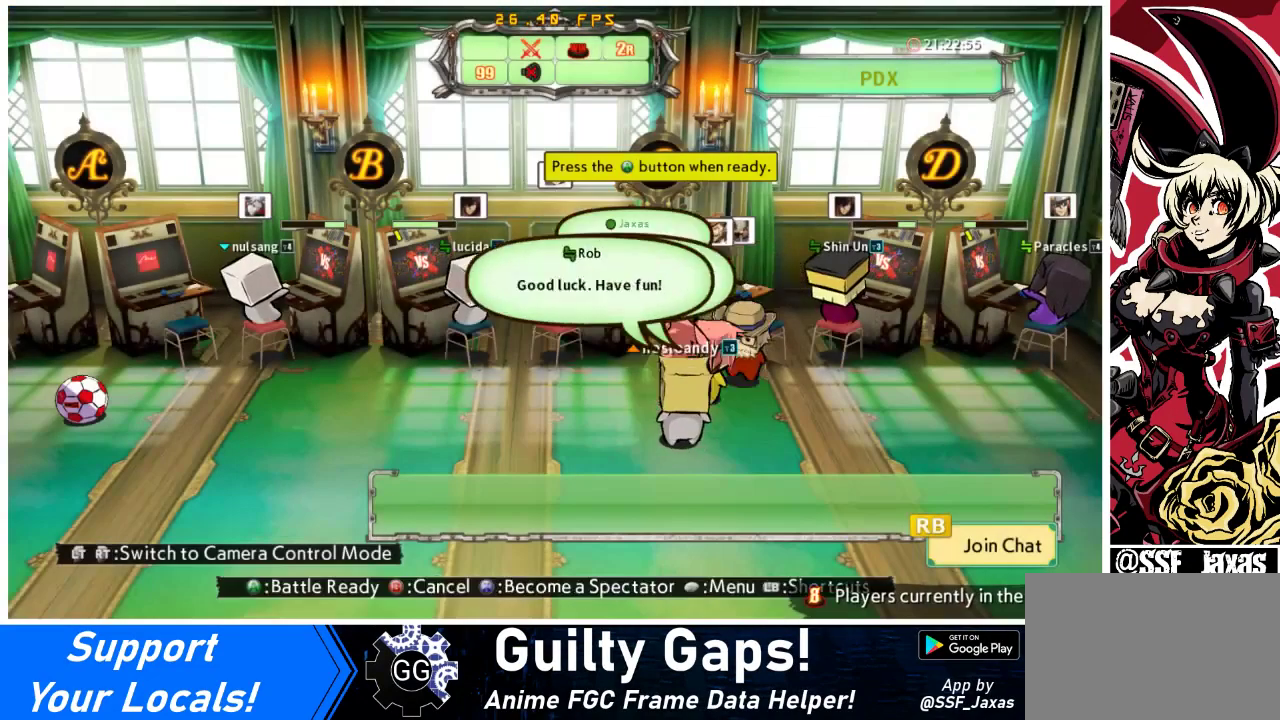
{"buttons": [], "events": [[133, "CROSS", "down"], [267, "CROSS", "up"]]}
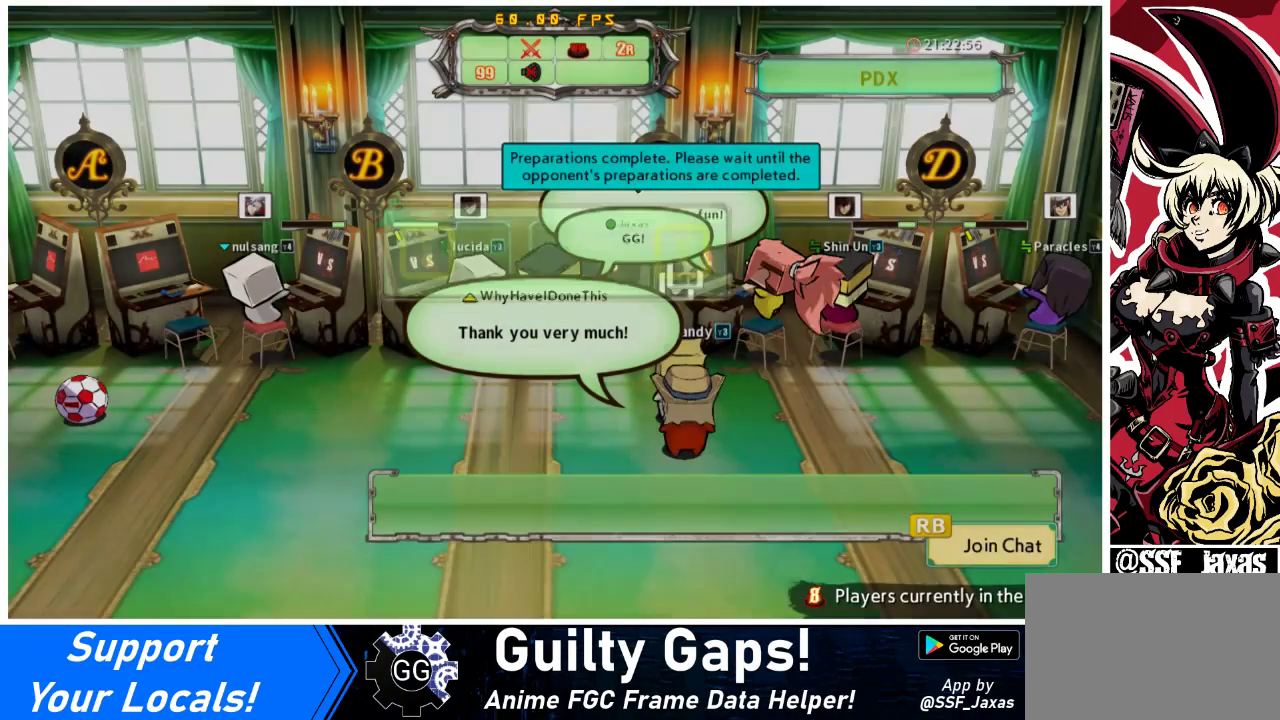
{"buttons": [], "events": [[233, "CROSS", "down"], [367, "CROSS", "up"]]}
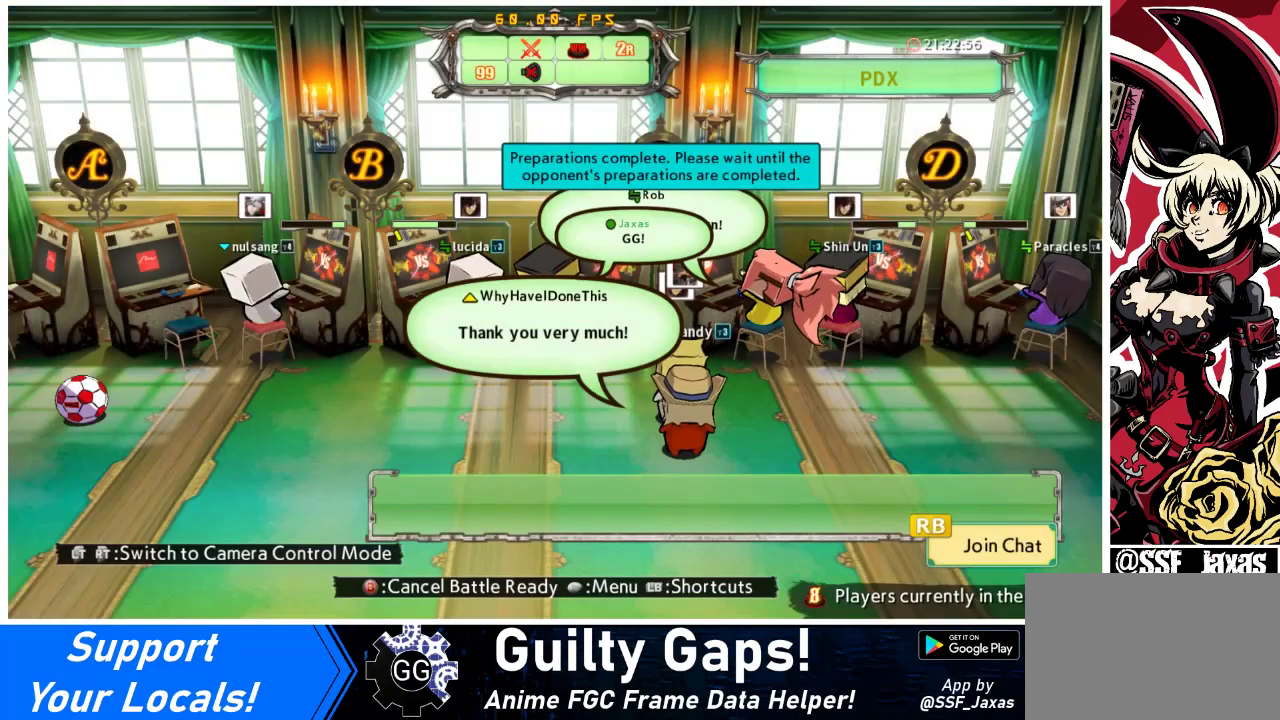
{"buttons": [], "events": [[167, "CROSS", "down"], [333, "CROSS", "up"]]}
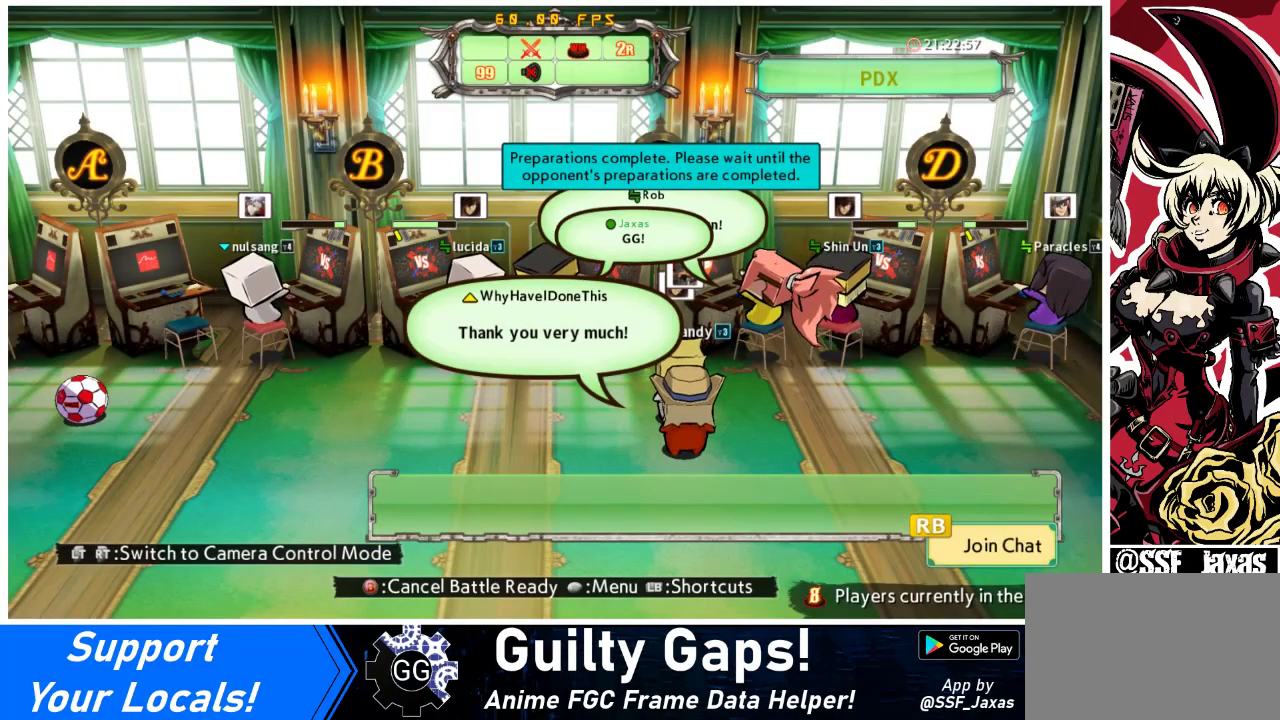
{"buttons": [], "events": [[33, "CROSS", "down"], [233, "CROSS", "up"]]}
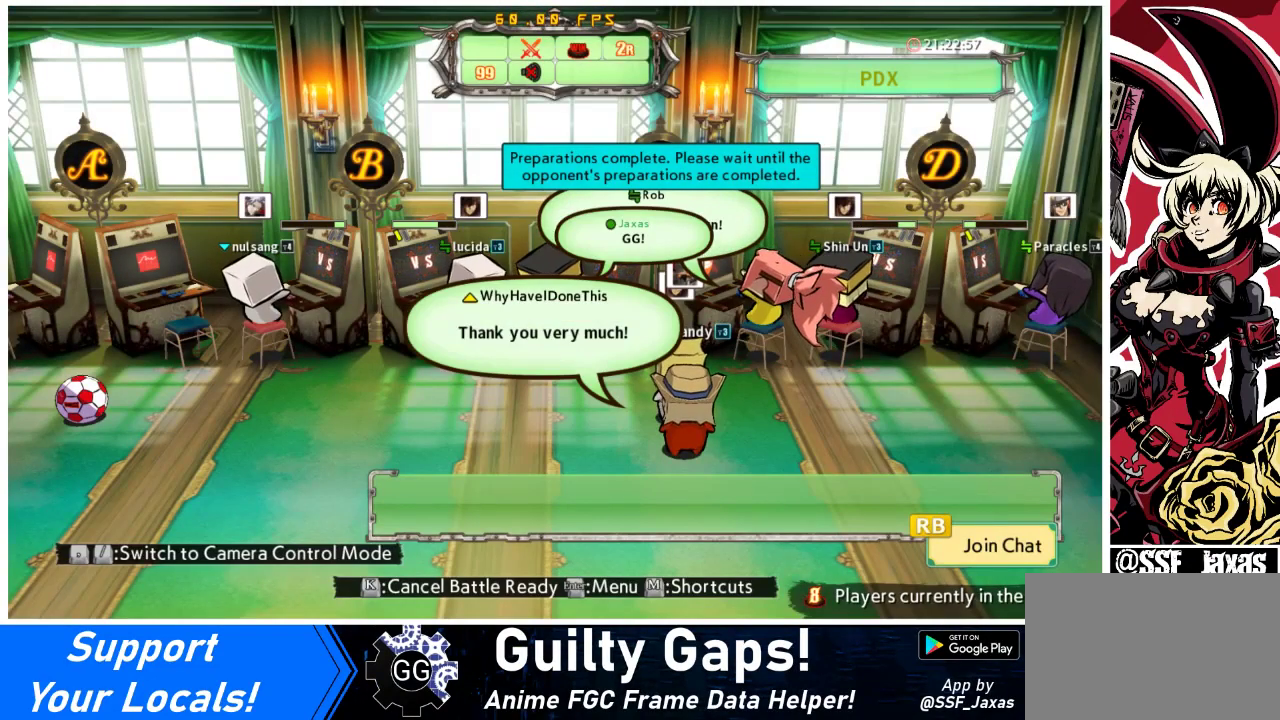
{"buttons": [], "events": []}
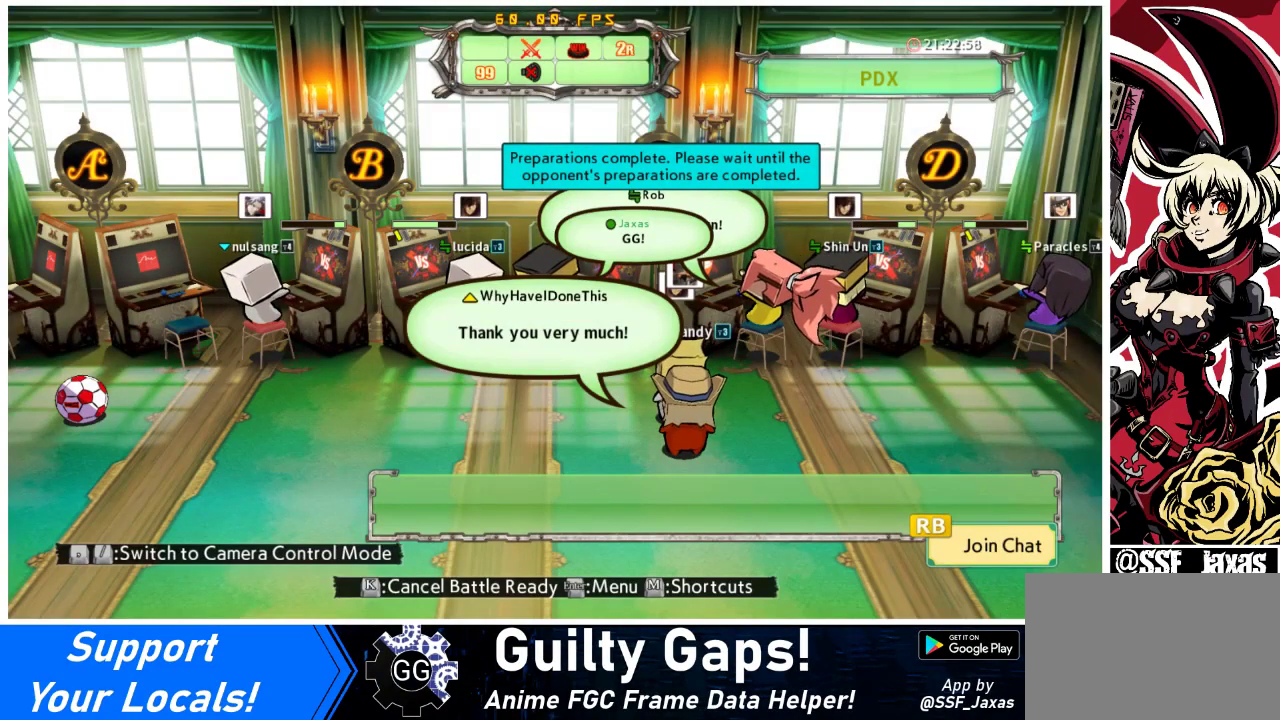
{"buttons": [], "events": [[200, "CROSS", "down"], [400, "CROSS", "up"]]}
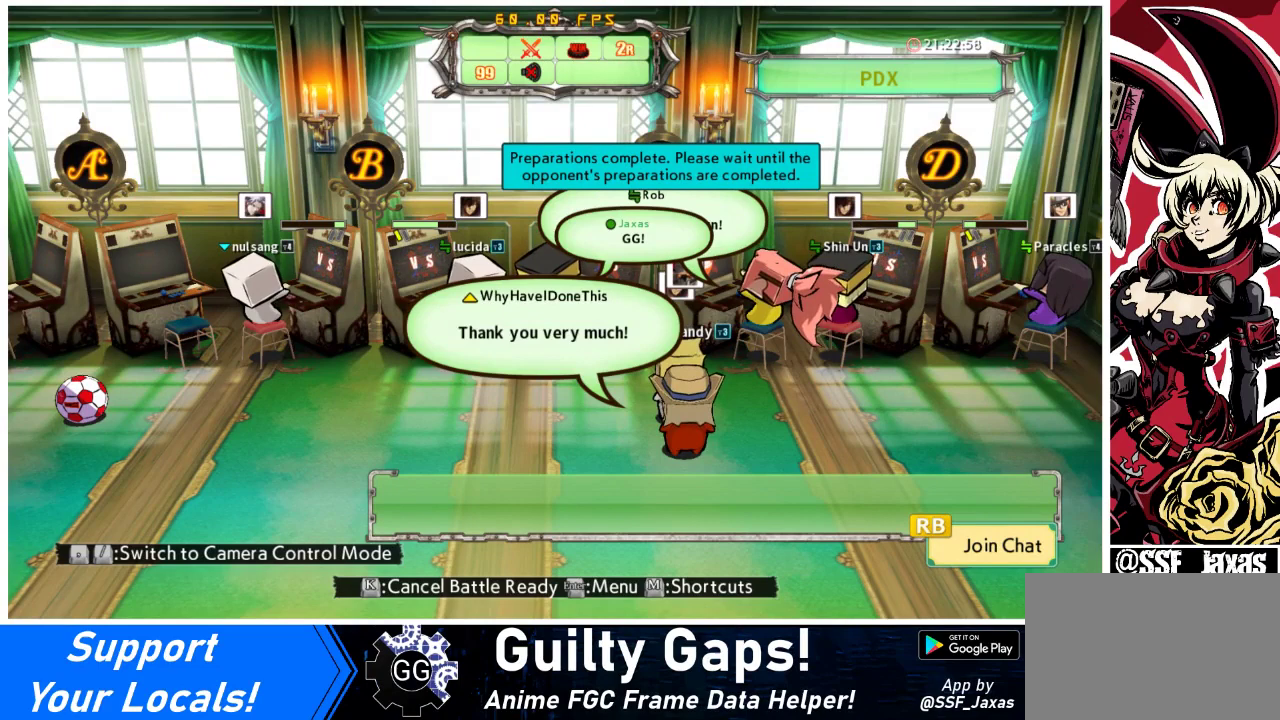
{"buttons": ["CROSS"], "events": [[500, "CROSS", "down"]]}
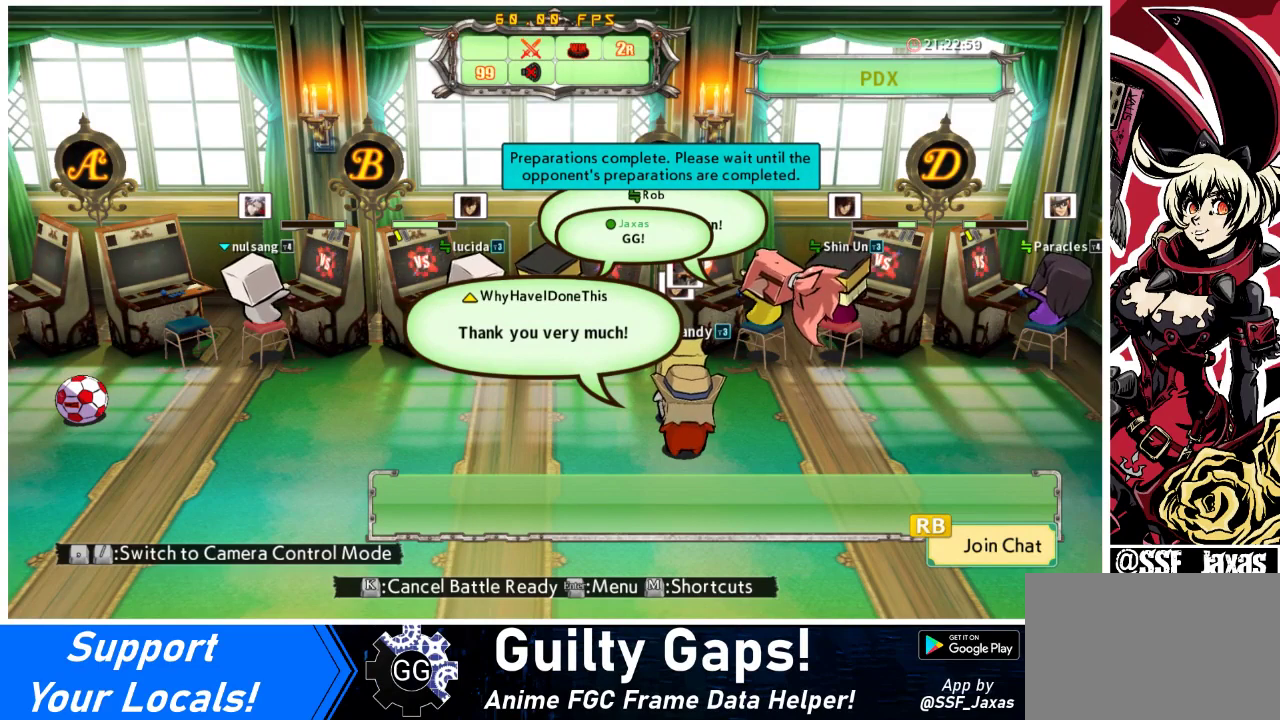
{"buttons": [], "events": [[167, "CROSS", "up"]]}
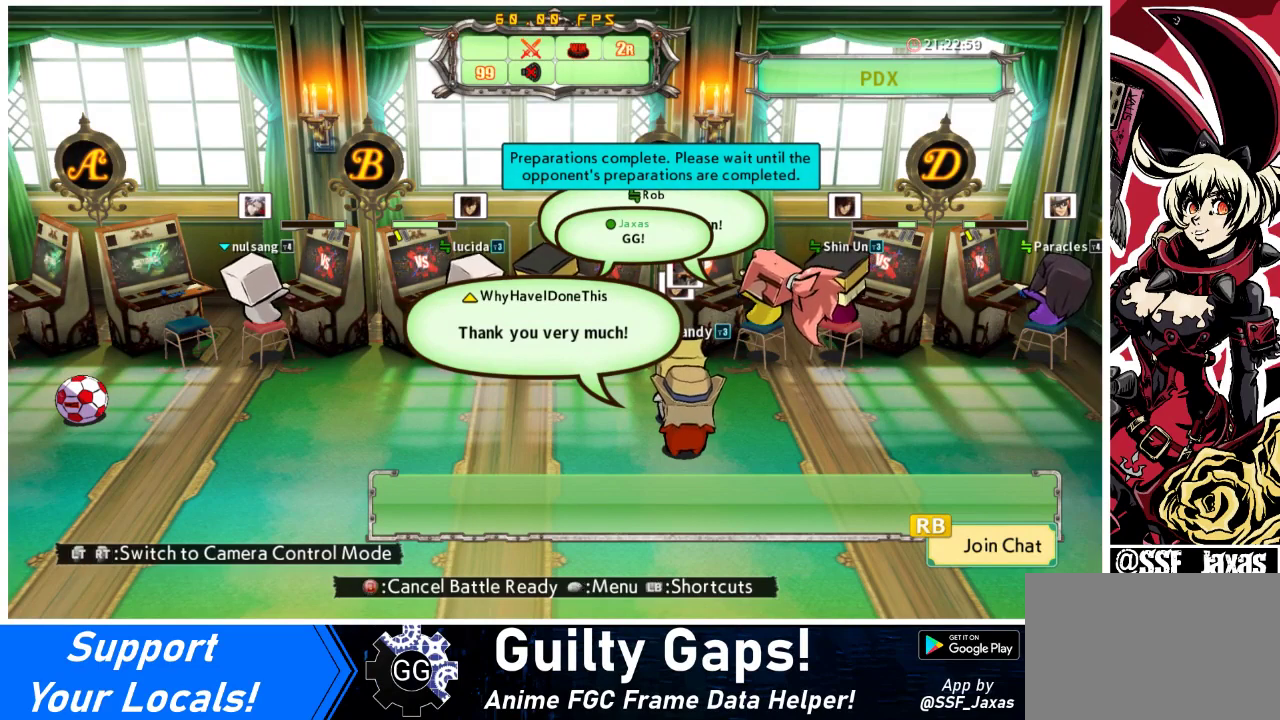
{"buttons": [], "events": []}
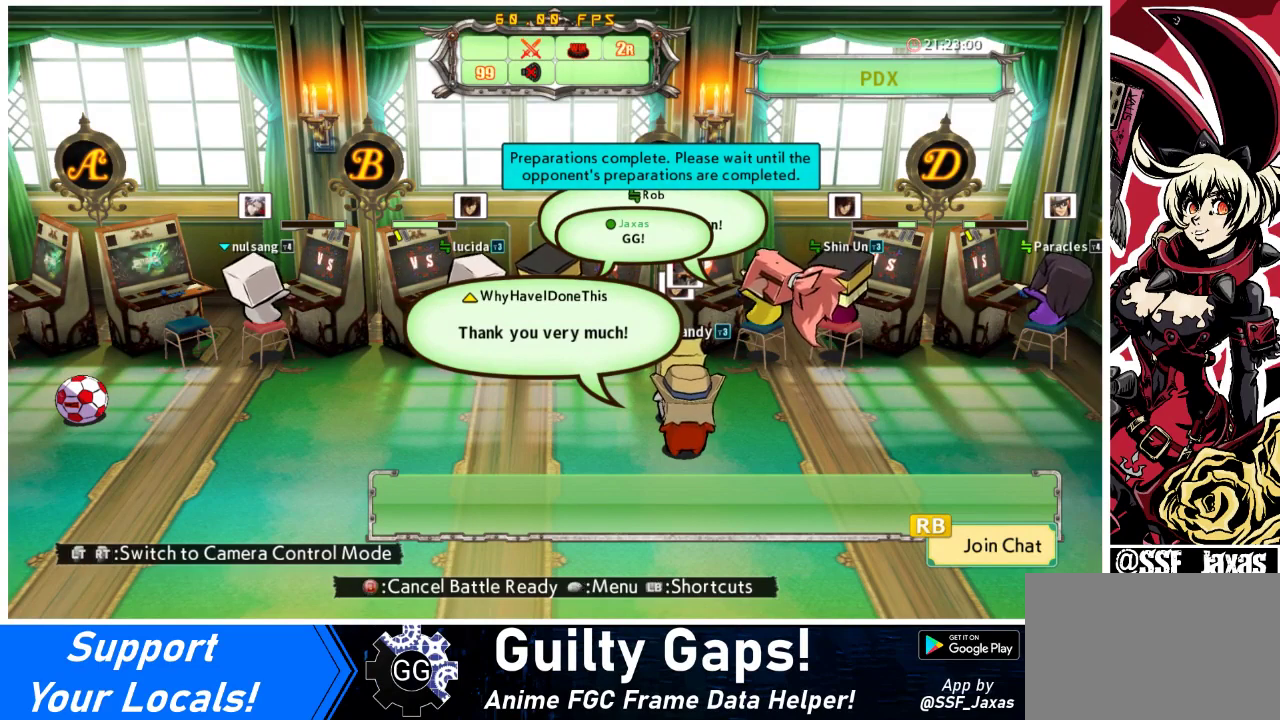
{"buttons": [], "events": []}
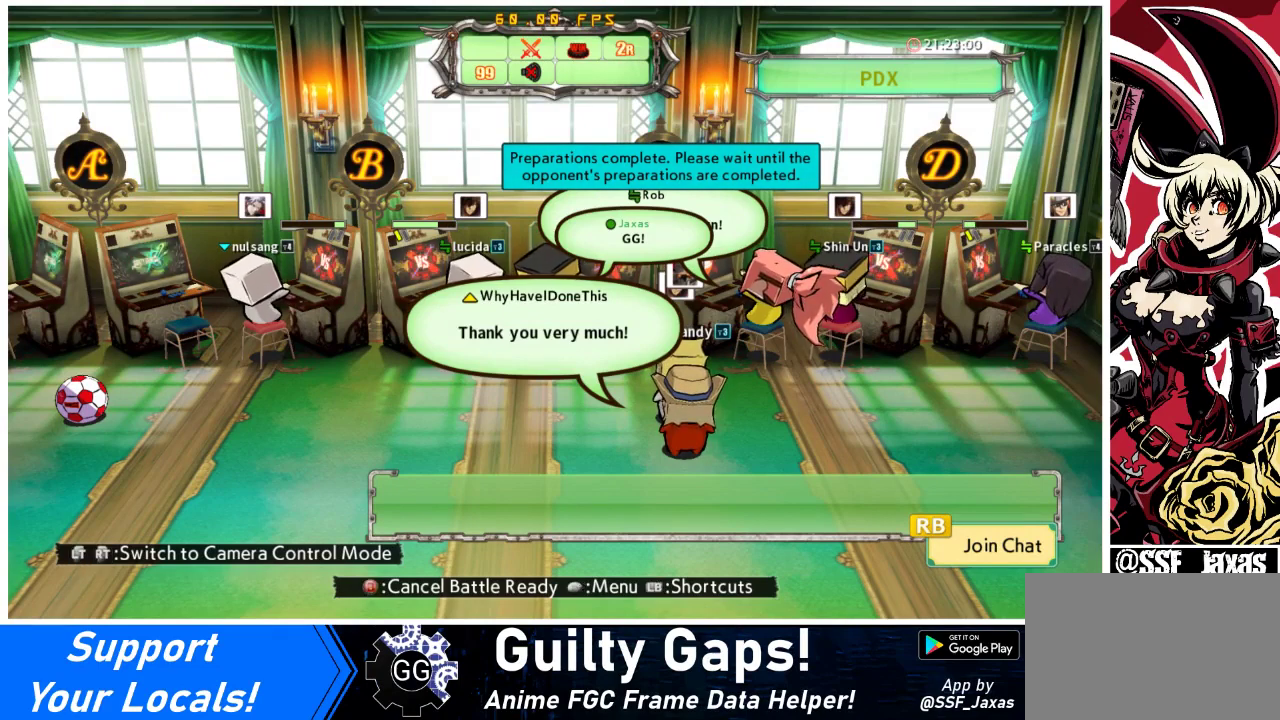
{"buttons": [], "events": []}
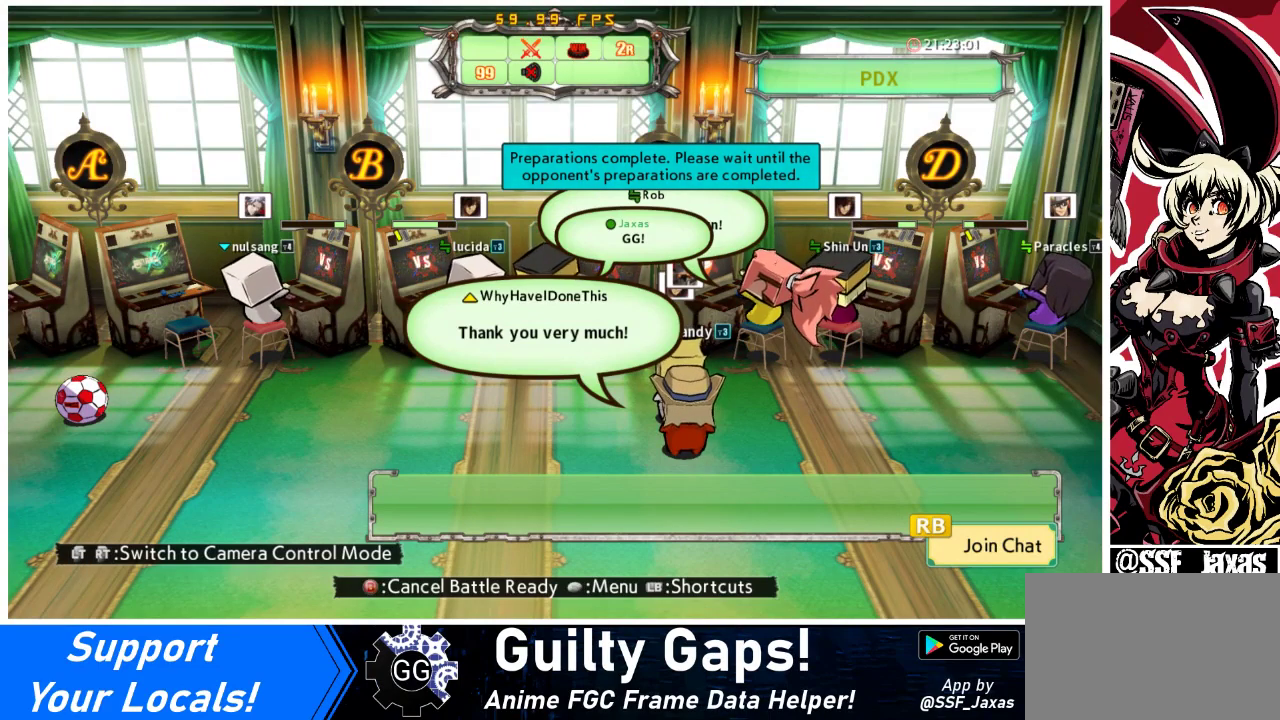
{"buttons": [], "events": []}
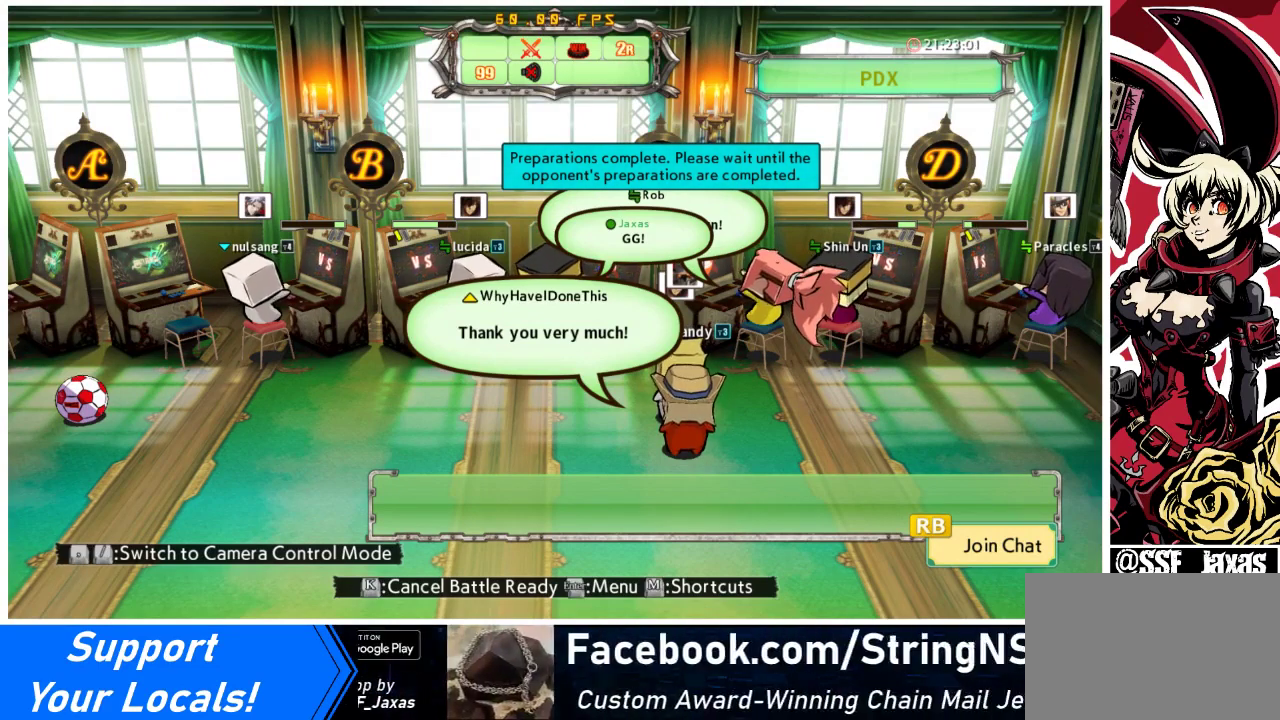
{"buttons": [], "events": []}
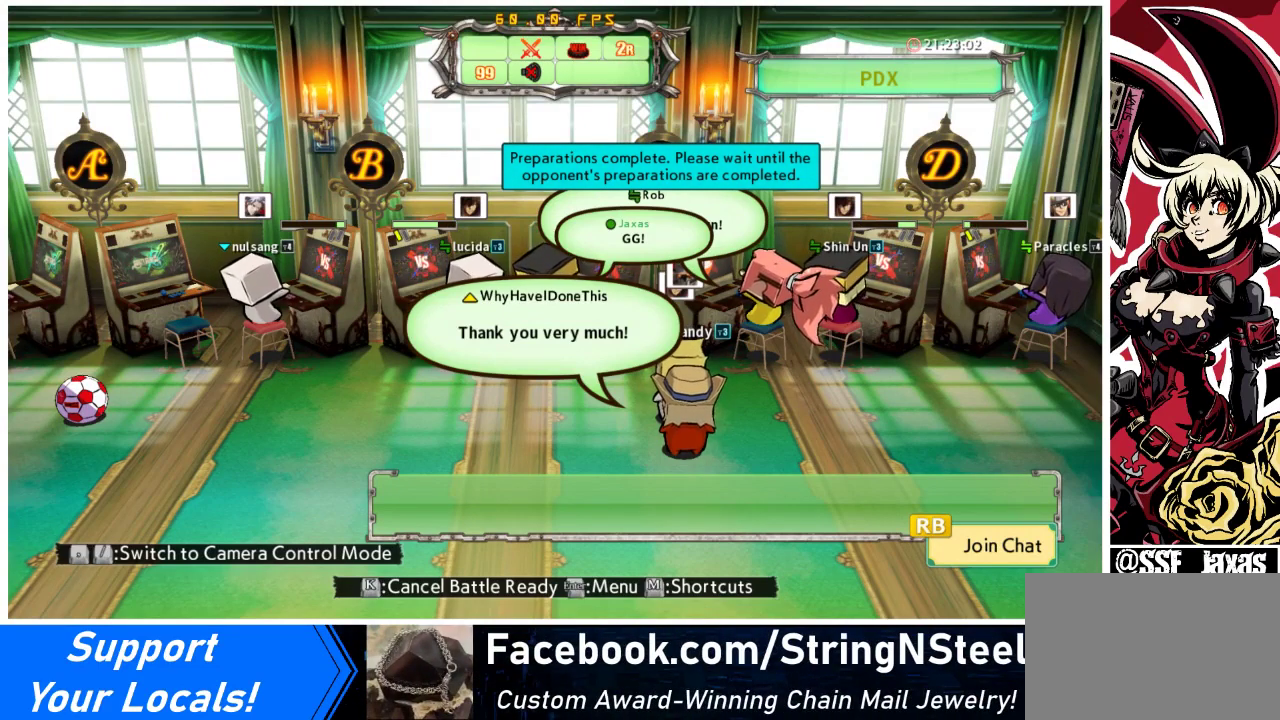
{"buttons": [], "events": []}
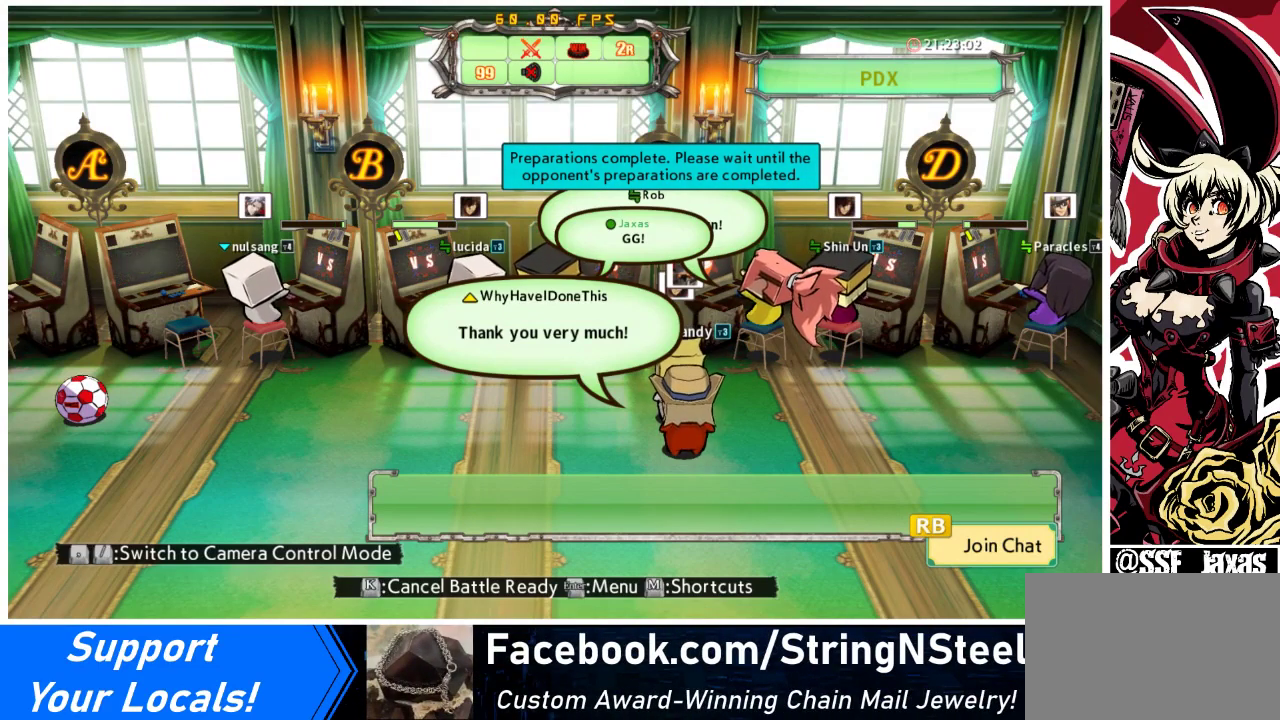
{"buttons": [], "events": [[33, "CROSS", "down"], [367, "CROSS", "up"]]}
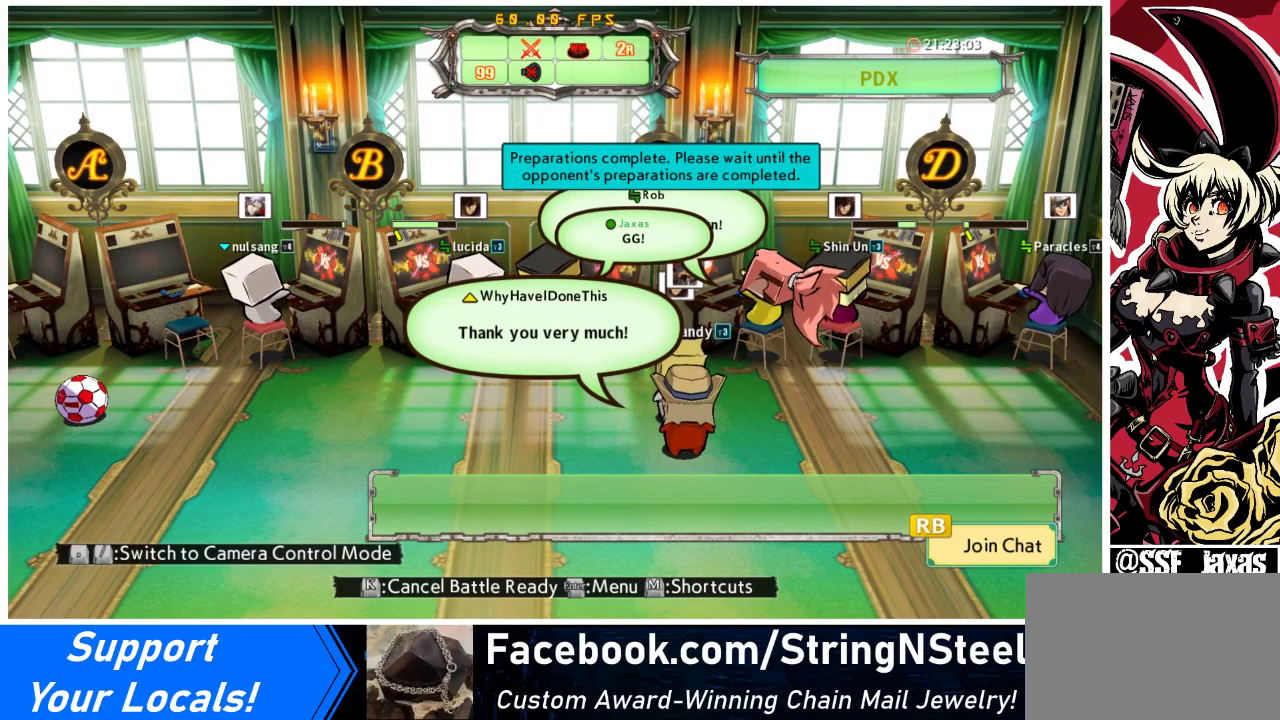
{"buttons": [], "events": []}
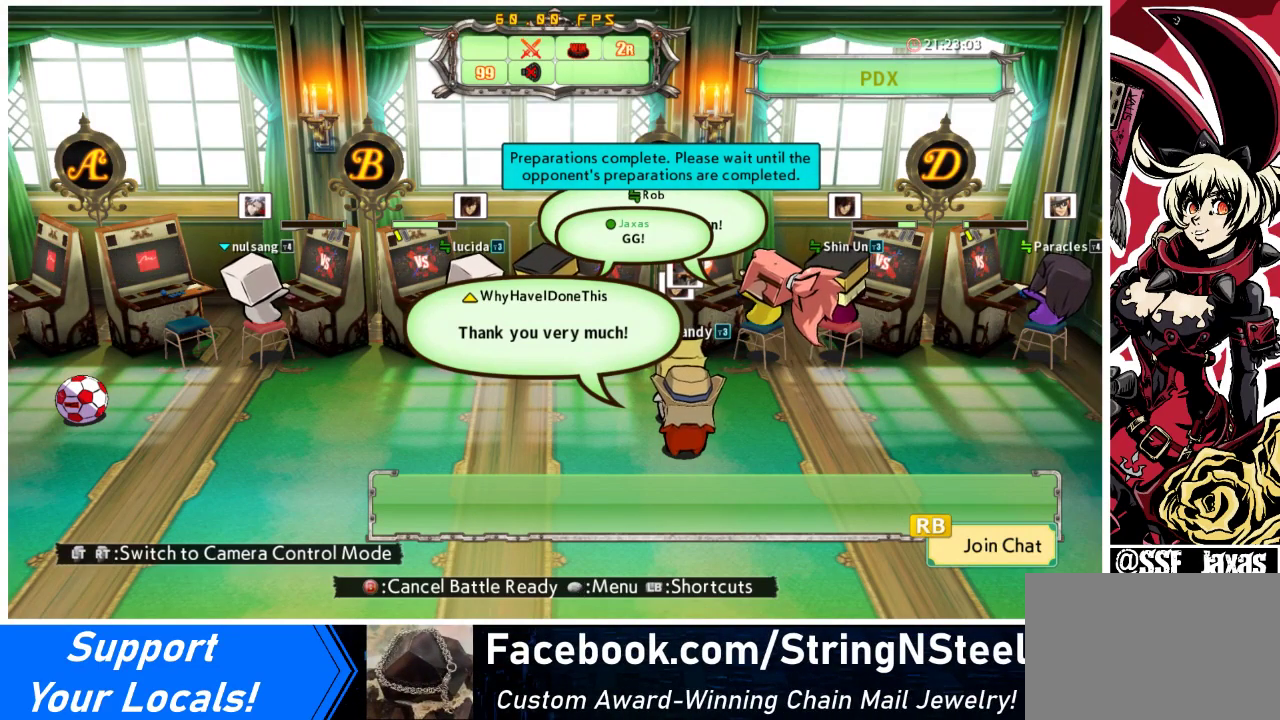
{"buttons": [], "events": []}
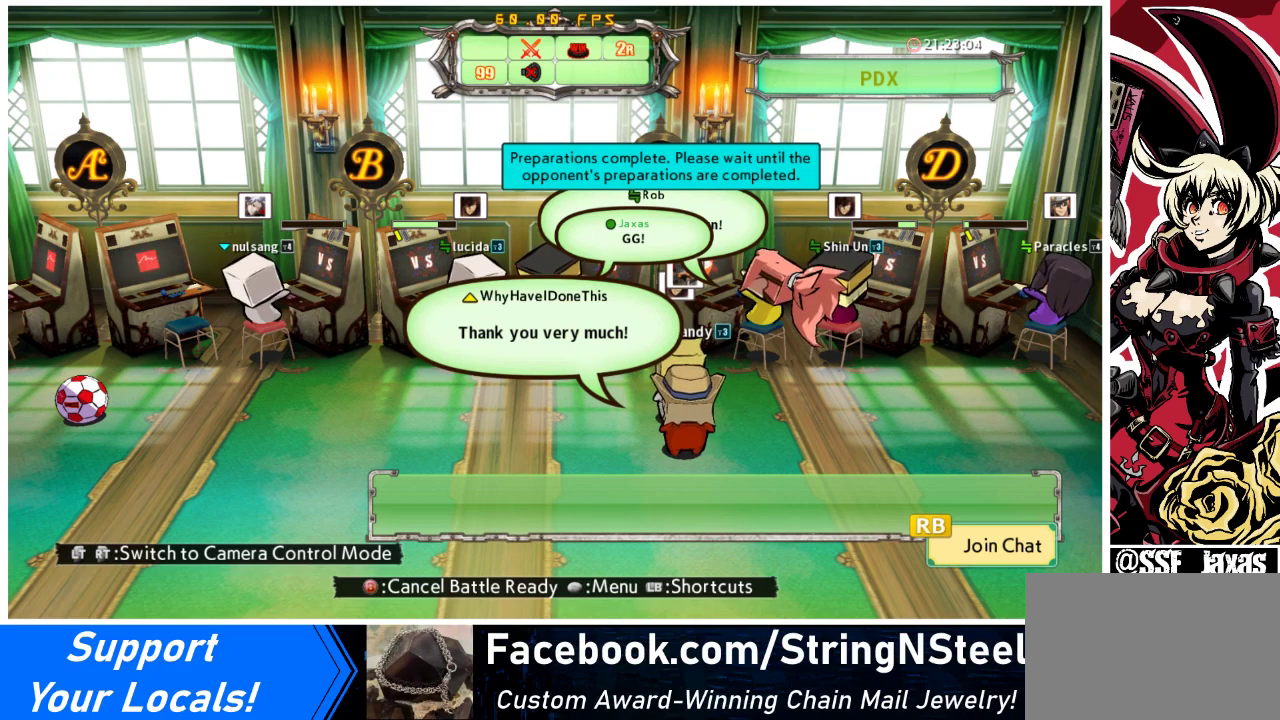
{"buttons": [], "events": []}
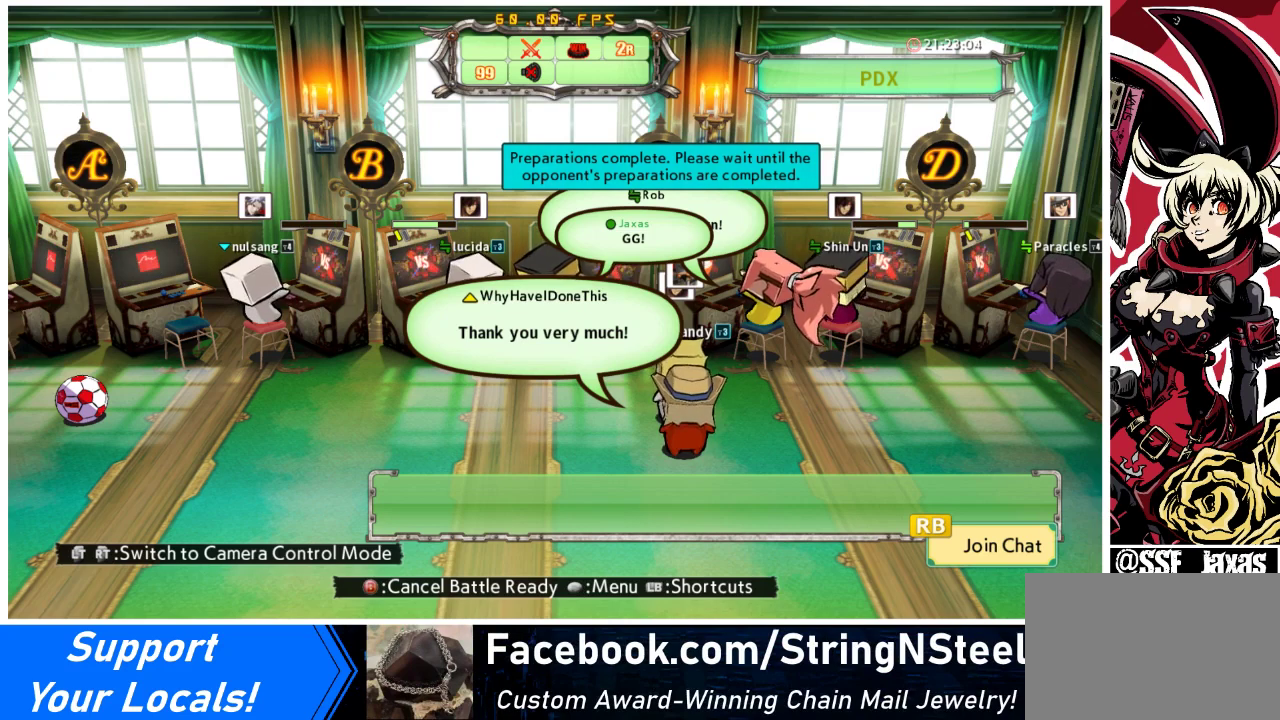
{"buttons": [], "events": []}
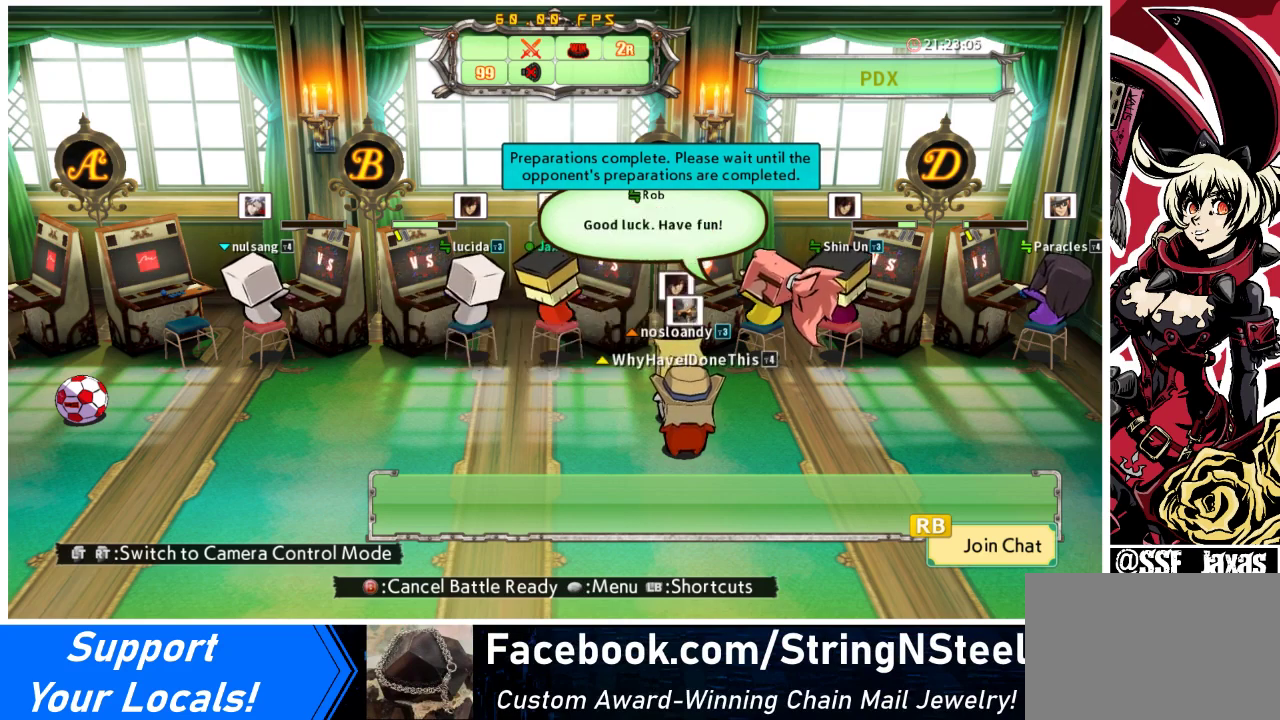
{"buttons": [], "events": []}
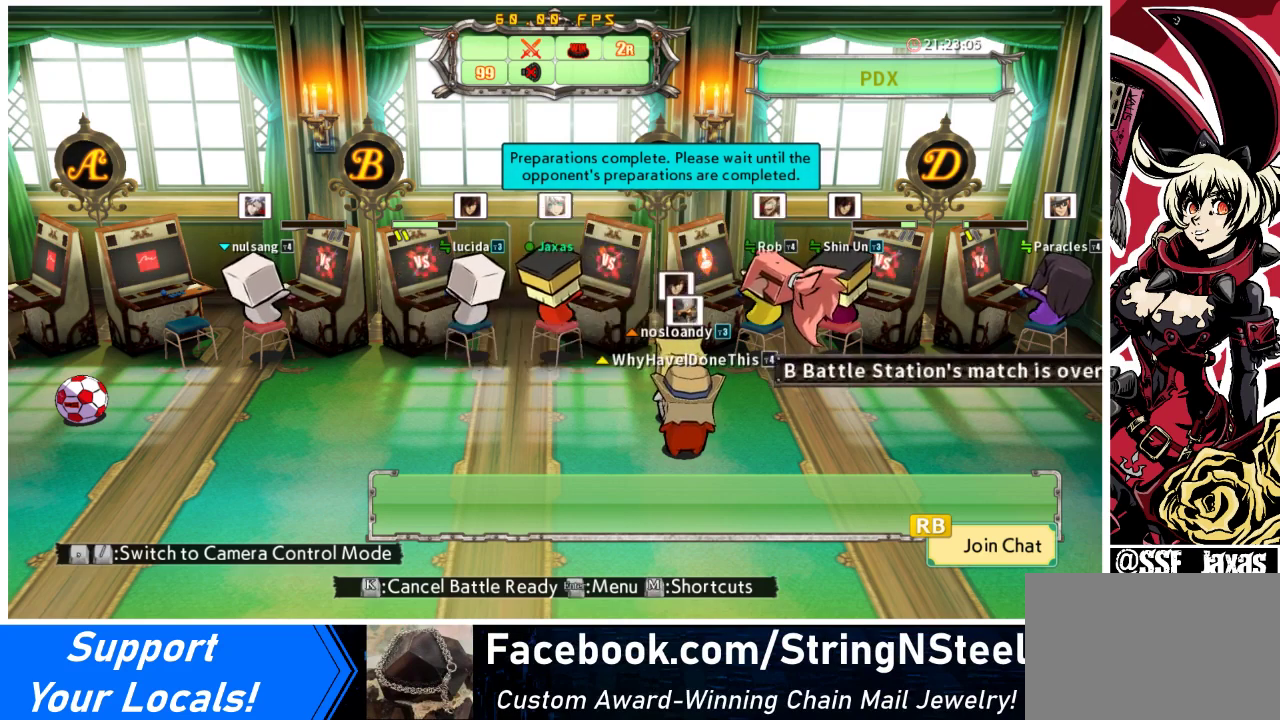
{"buttons": [], "events": []}
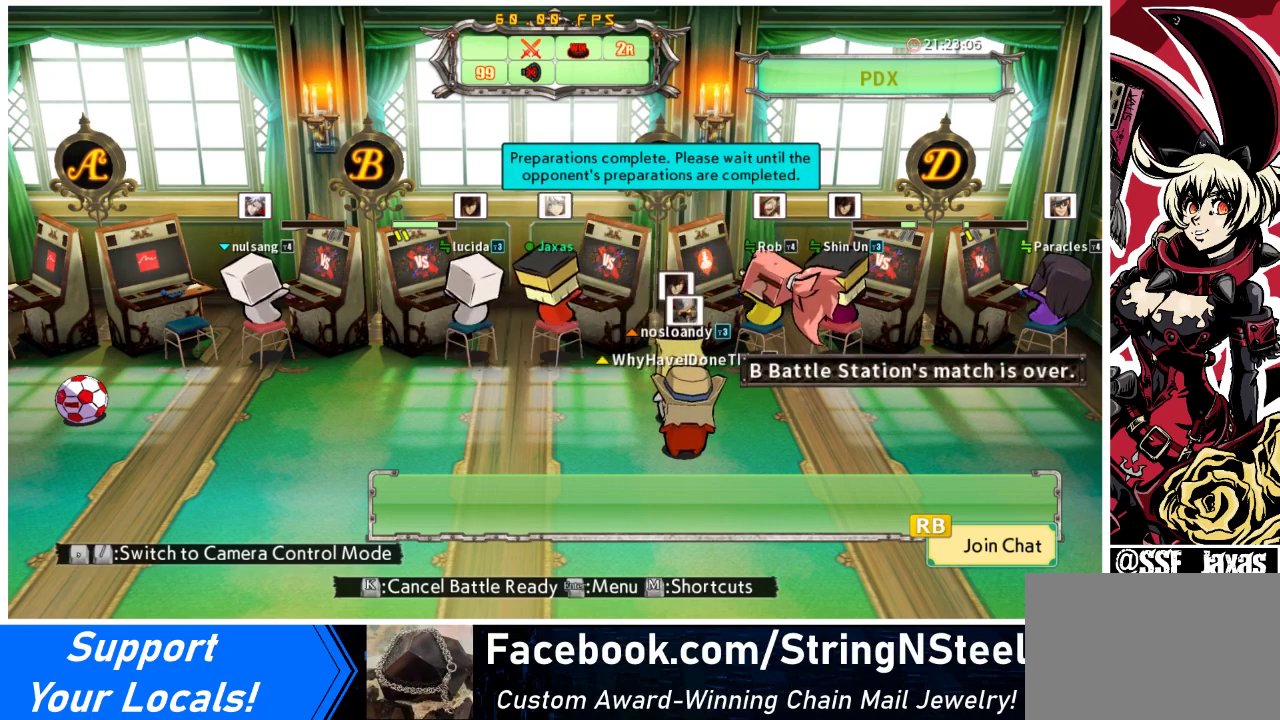
{"buttons": [], "events": []}
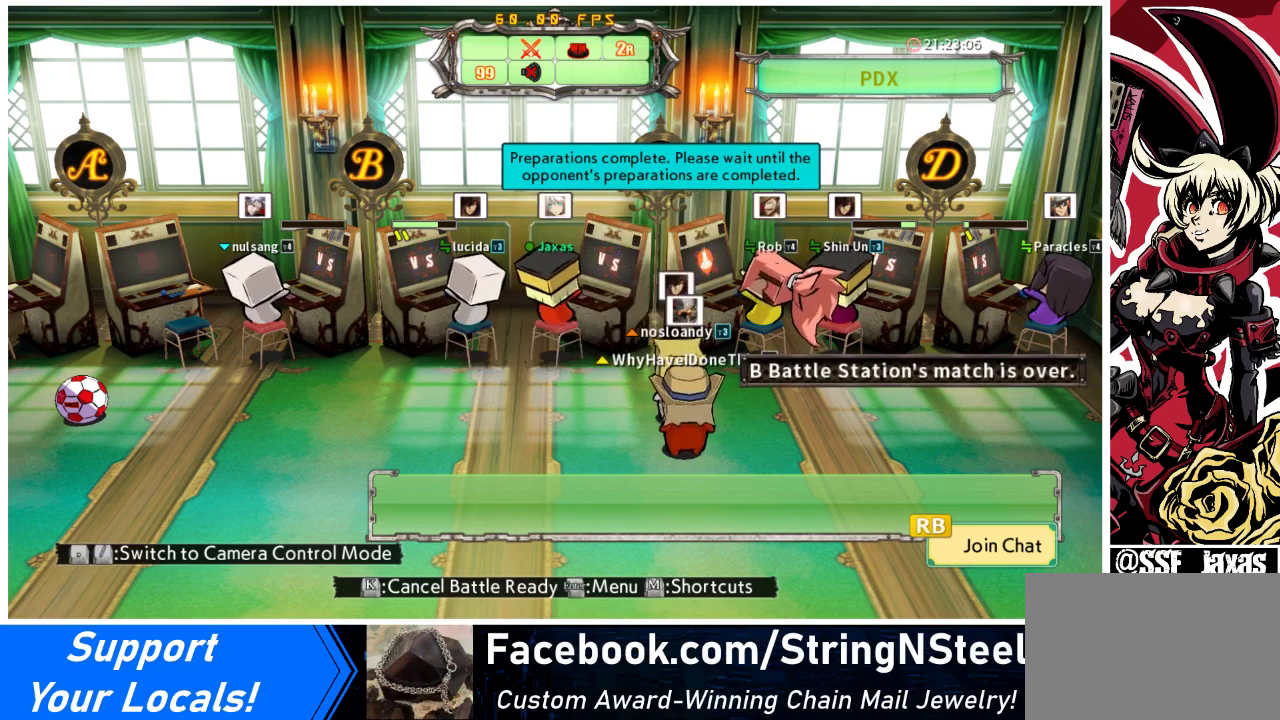
{"buttons": ["CROSS"], "events": [[433, "CROSS", "down"]]}
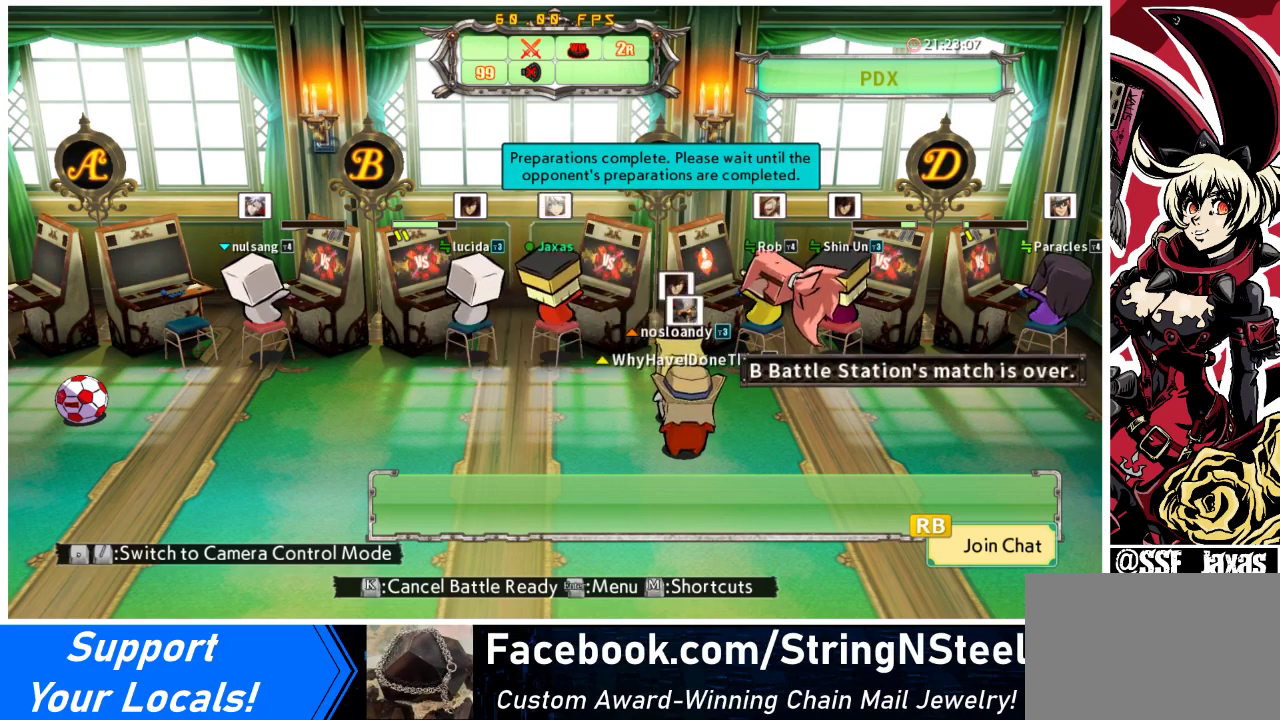
{"buttons": [], "events": [[100, "CROSS", "up"], [233, "CROSS", "down"], [333, "CROSS", "up"]]}